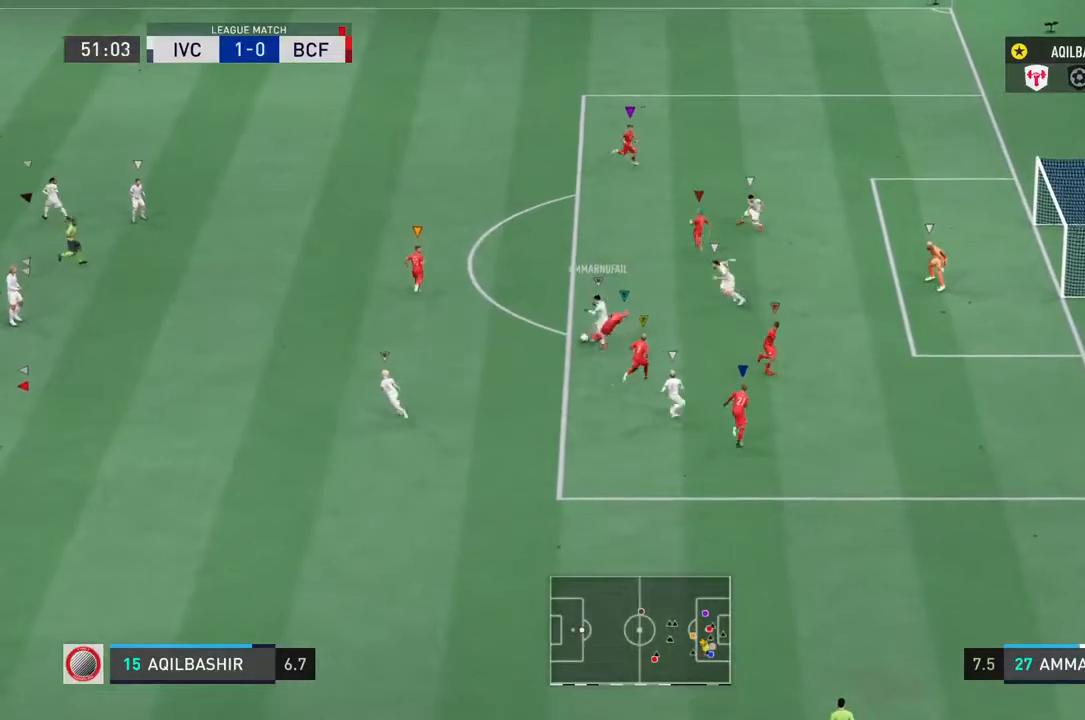
Gameplay with a controller (PlayStation layout); each line is a JSON object with the inputs held at the frame after it. "events" lists button and stick changes between this image and that frame as [ms after this image, input, new state], when the widget could be followed in between. Not read: L3 R3.
{"buttons": ["L1", "L2"], "left_stick": "center", "right_stick": "center", "events": []}
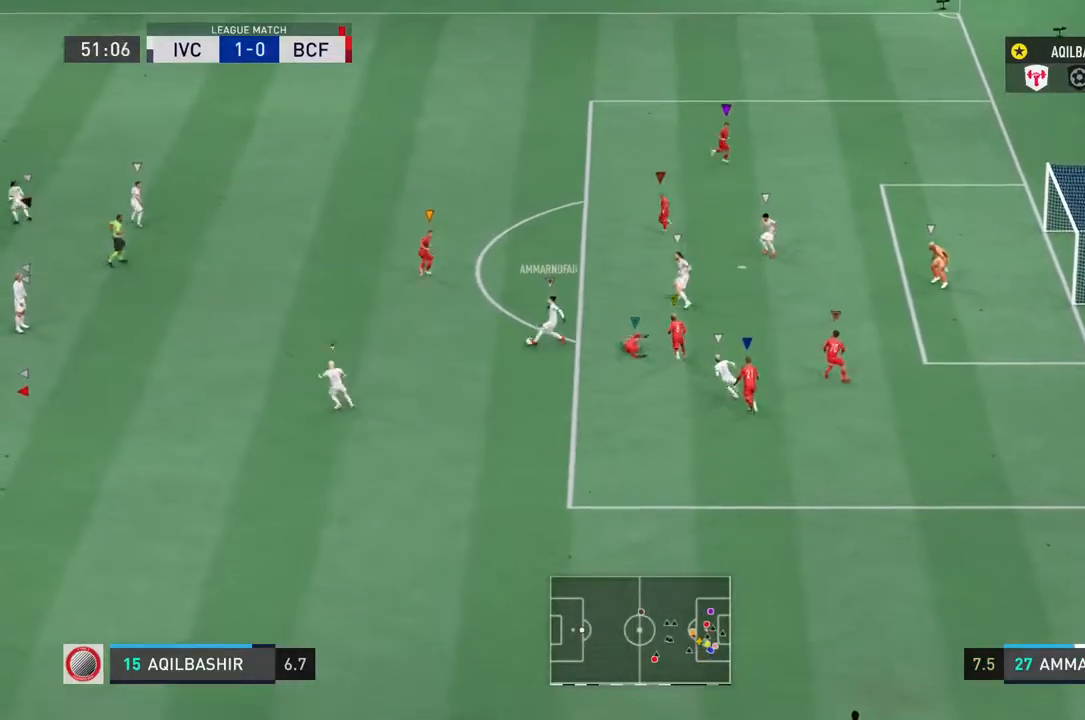
{"buttons": ["L2", "R2"], "left_stick": "up-left", "right_stick": "center", "events": [[100, "left_stick", "left"], [167, "L2", "up"], [217, "L1", "up"], [300, "L2", "down"], [400, "R2", "down"], [483, "left_stick", "up-left"]]}
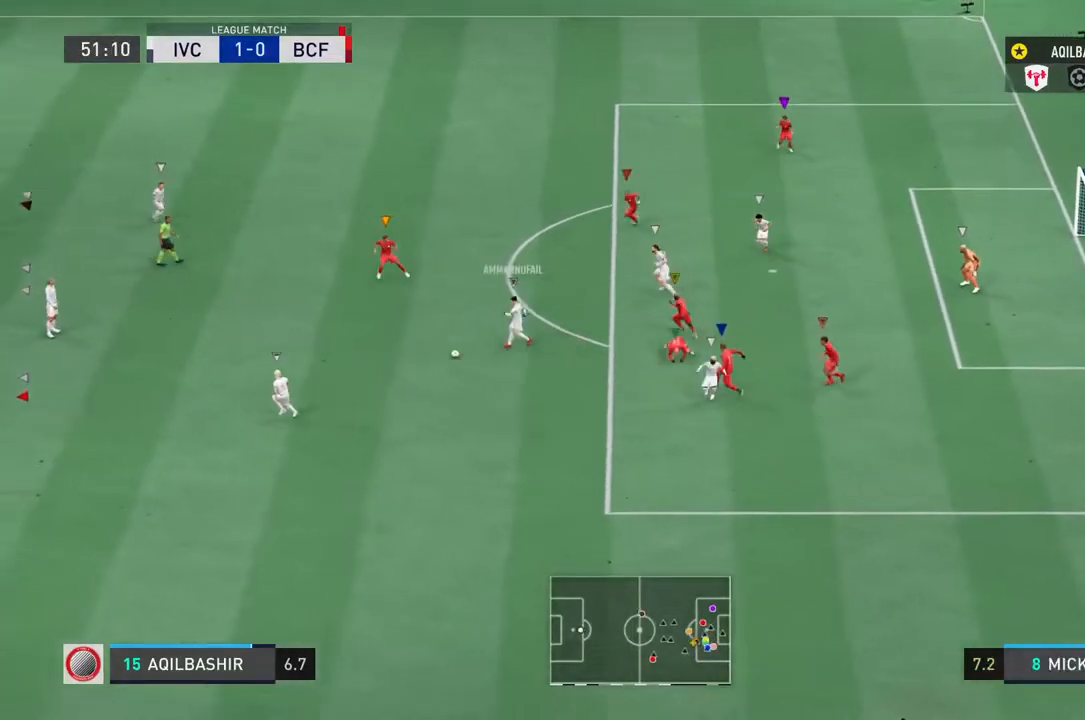
{"buttons": ["R2"], "left_stick": "up-left", "right_stick": "center", "events": [[200, "L2", "up"]]}
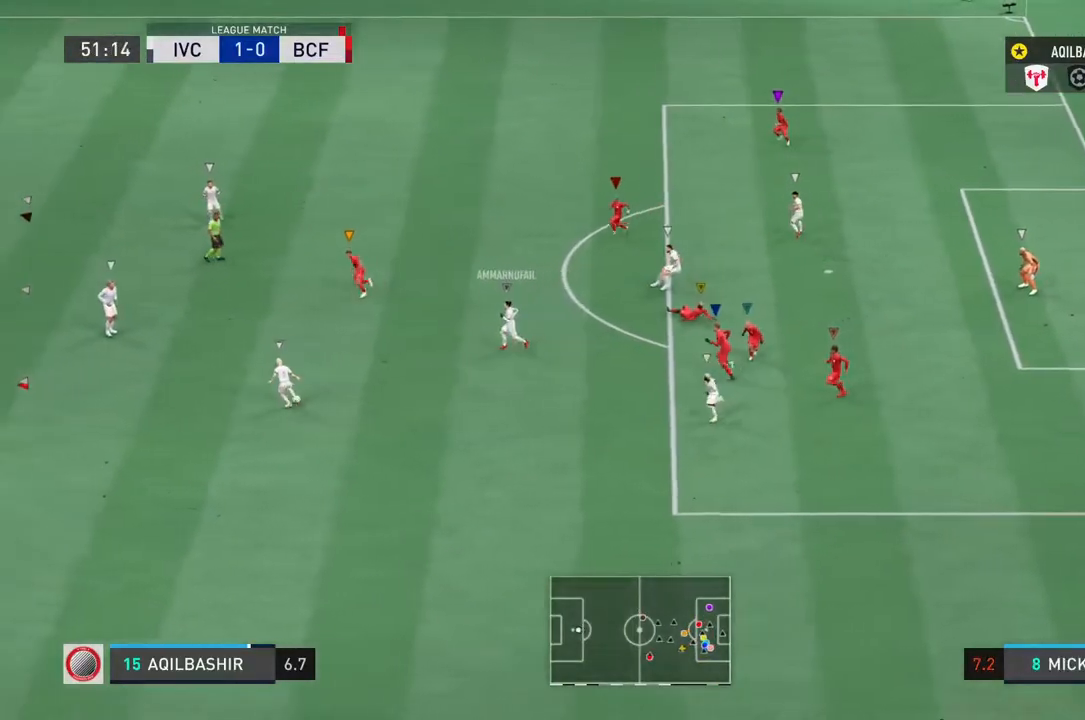
{"buttons": ["R2"], "left_stick": "up-left", "right_stick": "center", "events": []}
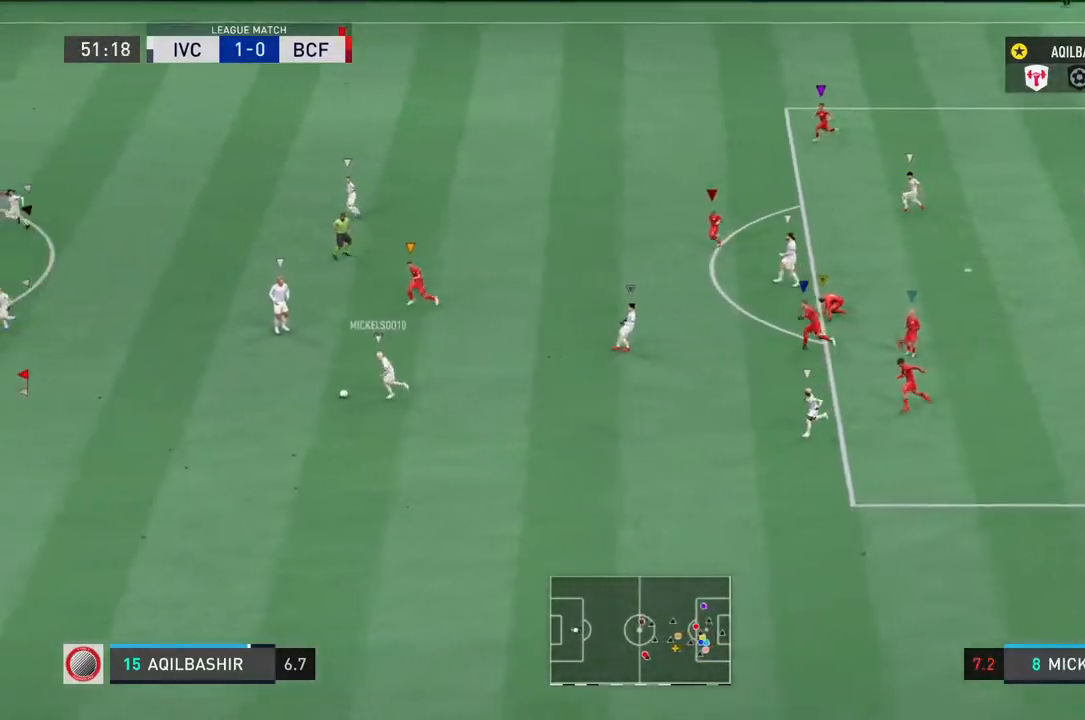
{"buttons": ["L2"], "left_stick": "up-left", "right_stick": "center", "events": [[200, "L2", "down"], [200, "R2", "up"]]}
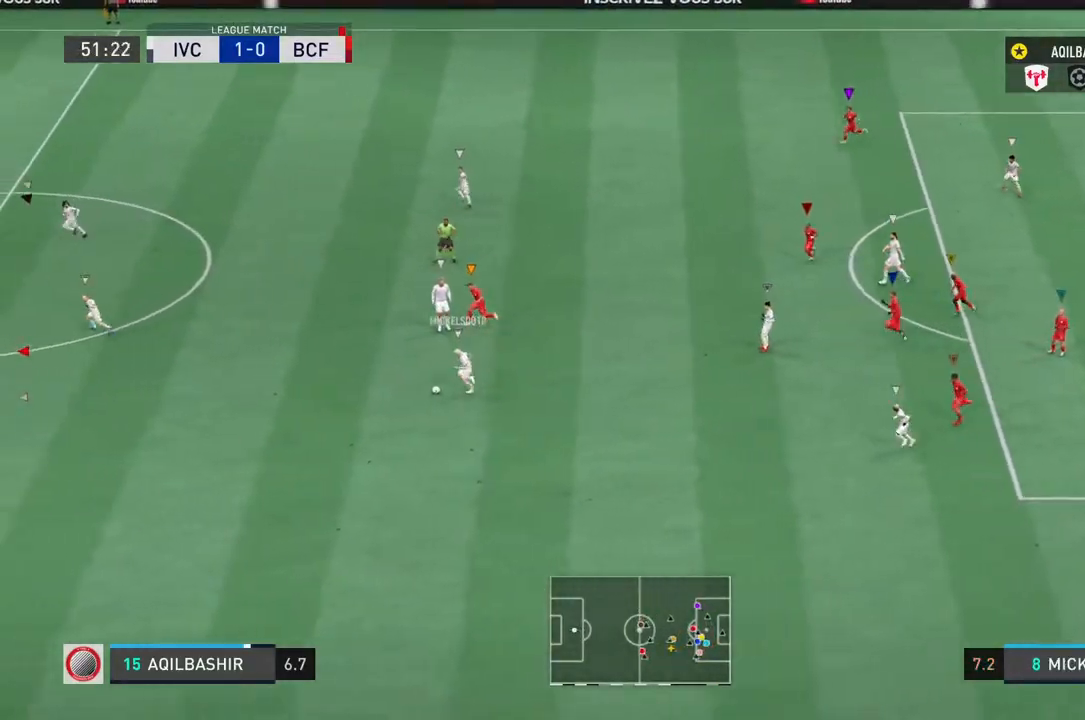
{"buttons": ["R2"], "left_stick": "up-left", "right_stick": "center", "events": [[217, "R2", "down"], [383, "L2", "up"]]}
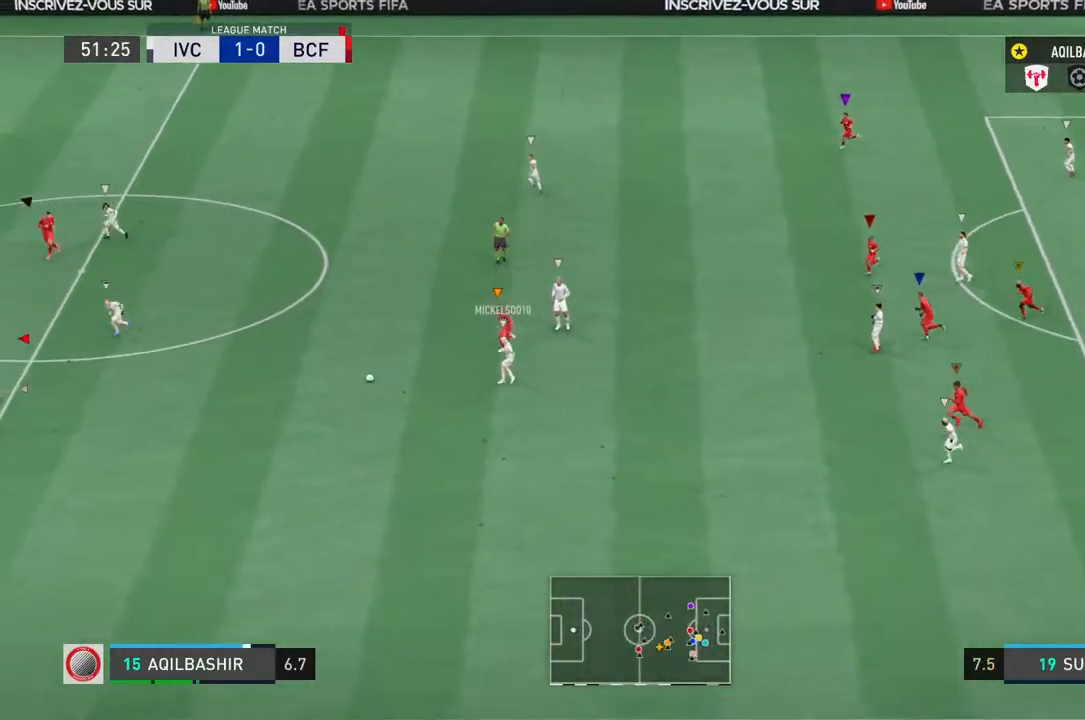
{"buttons": ["R2"], "left_stick": "up-left", "right_stick": "center", "events": []}
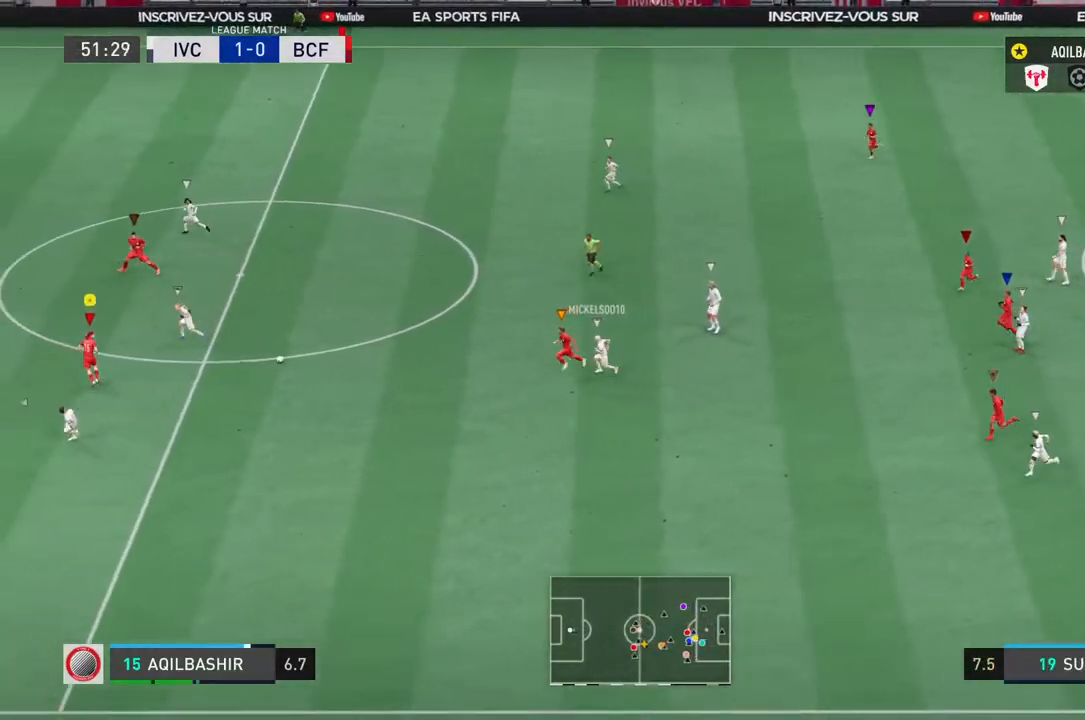
{"buttons": ["SQUARE", "L2", "R2"], "left_stick": "up", "right_stick": "center", "events": [[67, "L2", "down"], [200, "R2", "up"], [217, "left_stick", "up"], [300, "R2", "down"], [417, "SQUARE", "down"]]}
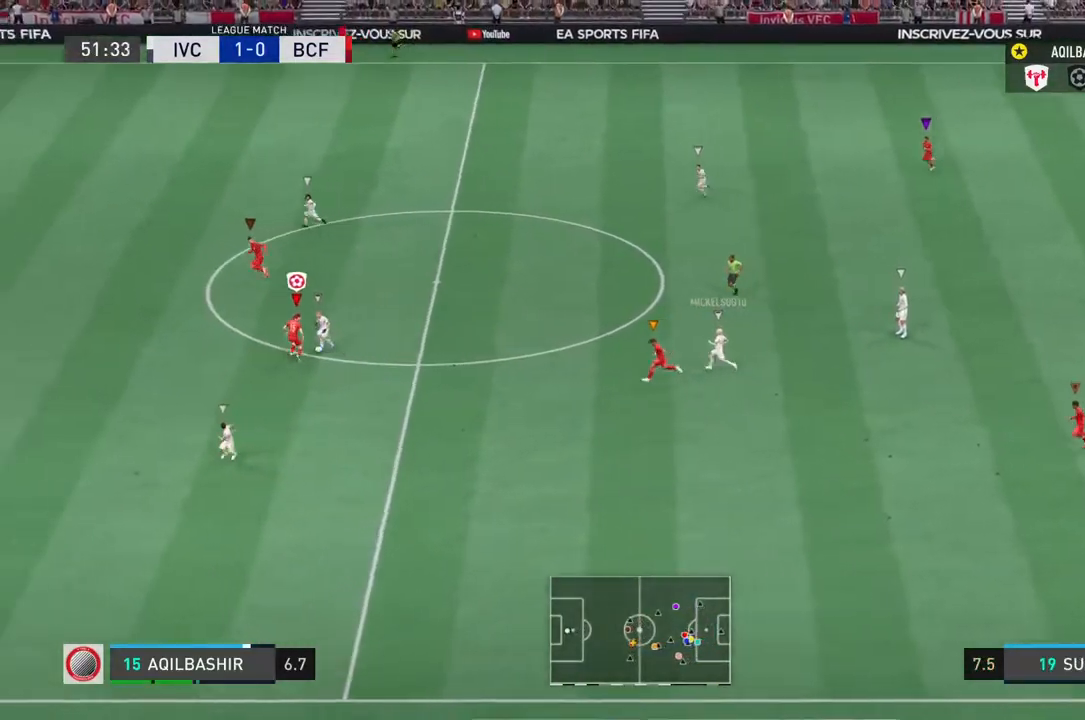
{"buttons": ["L2", "R2"], "left_stick": "up-right", "right_stick": "center", "events": [[83, "SQUARE", "up"], [183, "left_stick", "up-right"]]}
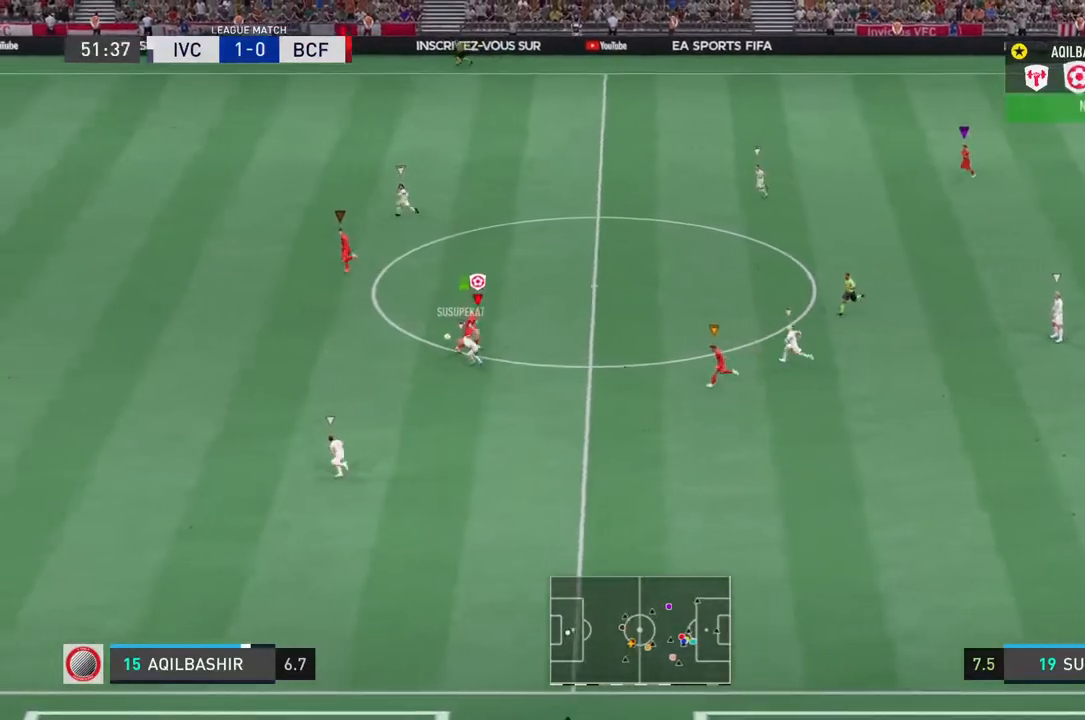
{"buttons": ["R2"], "left_stick": "left", "right_stick": "center", "events": [[217, "left_stick", "up-left"], [267, "left_stick", "left"], [367, "L2", "up"]]}
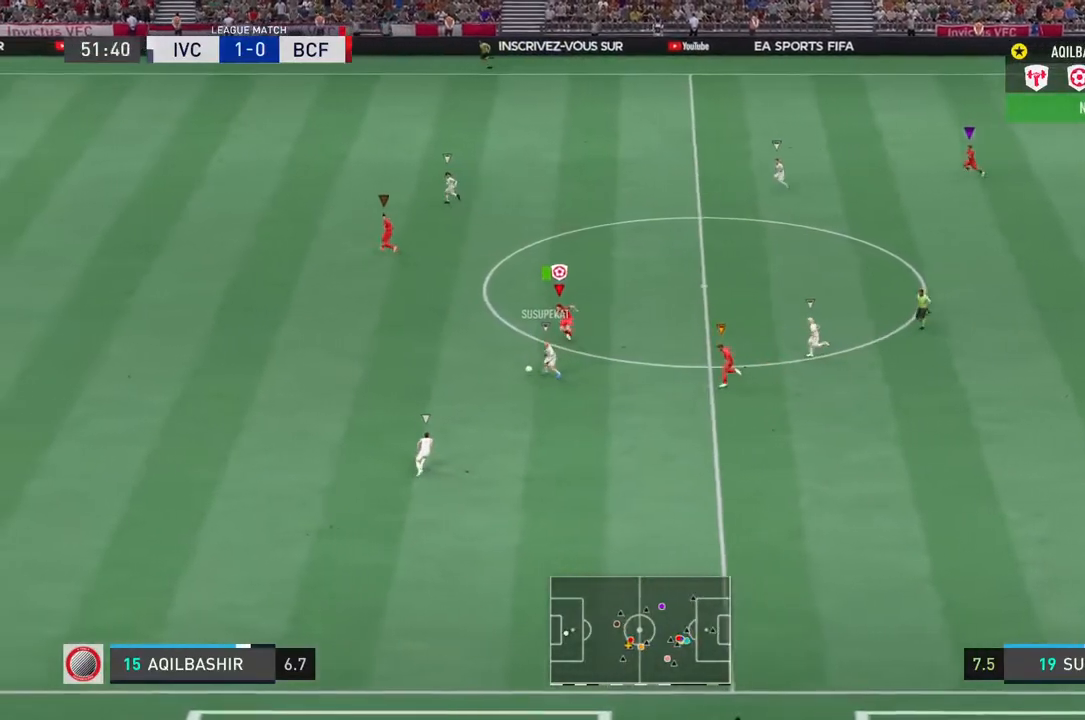
{"buttons": ["R2"], "left_stick": "left", "right_stick": "center", "events": []}
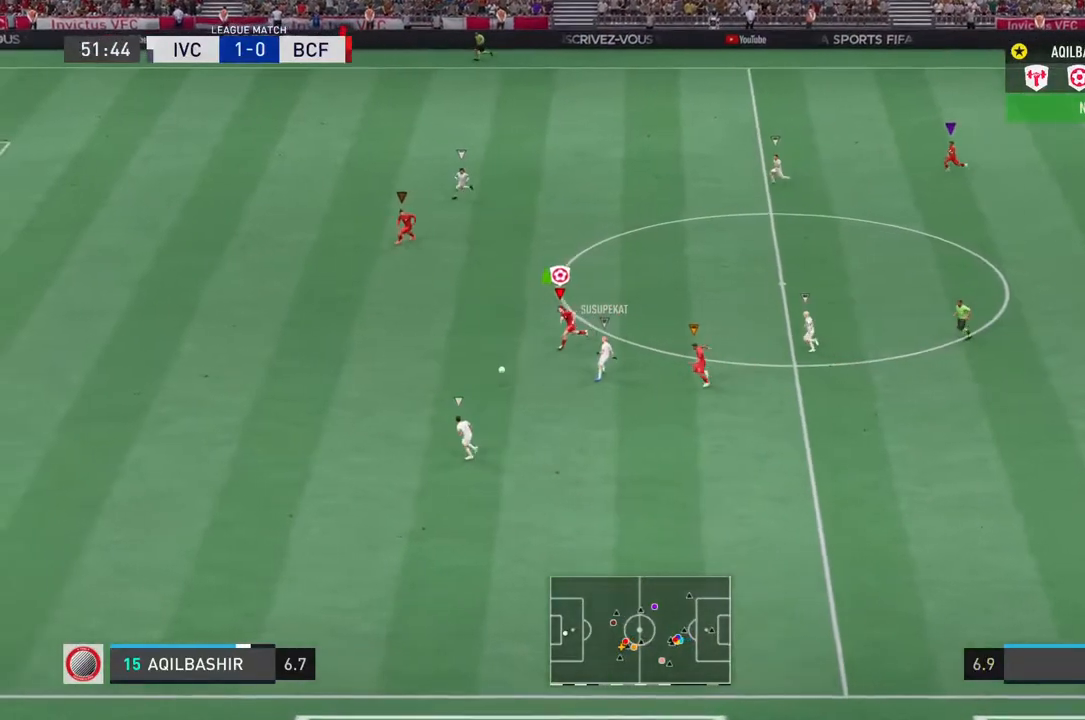
{"buttons": ["R2"], "left_stick": "left", "right_stick": "center", "events": []}
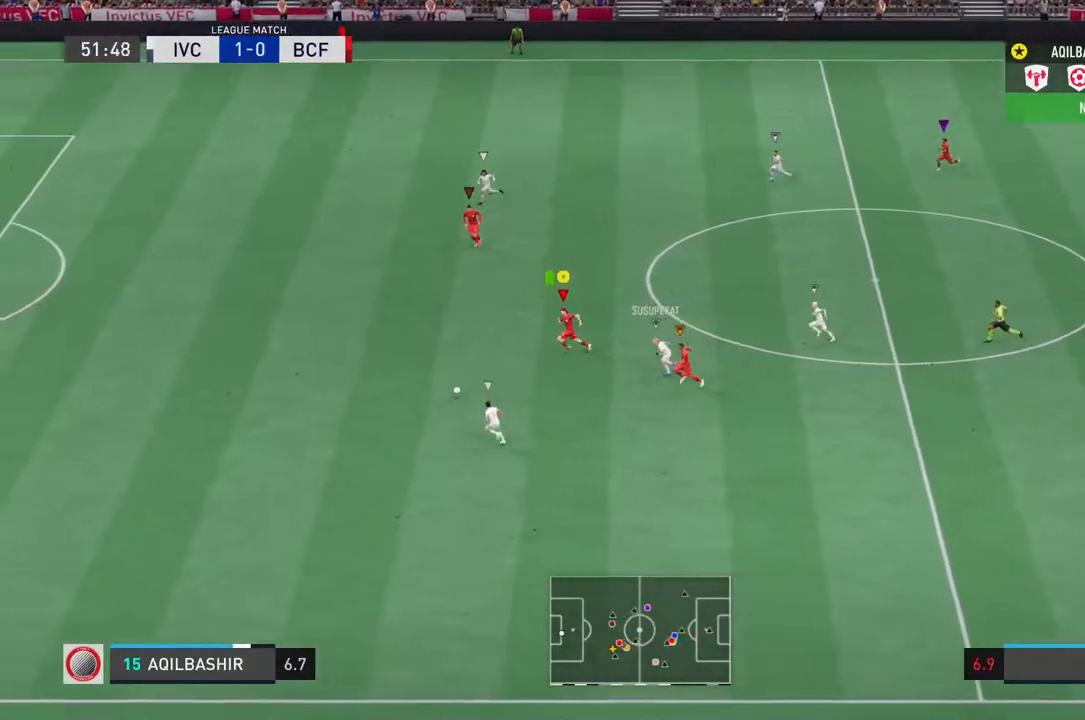
{"buttons": ["R2"], "left_stick": "left", "right_stick": "center", "events": []}
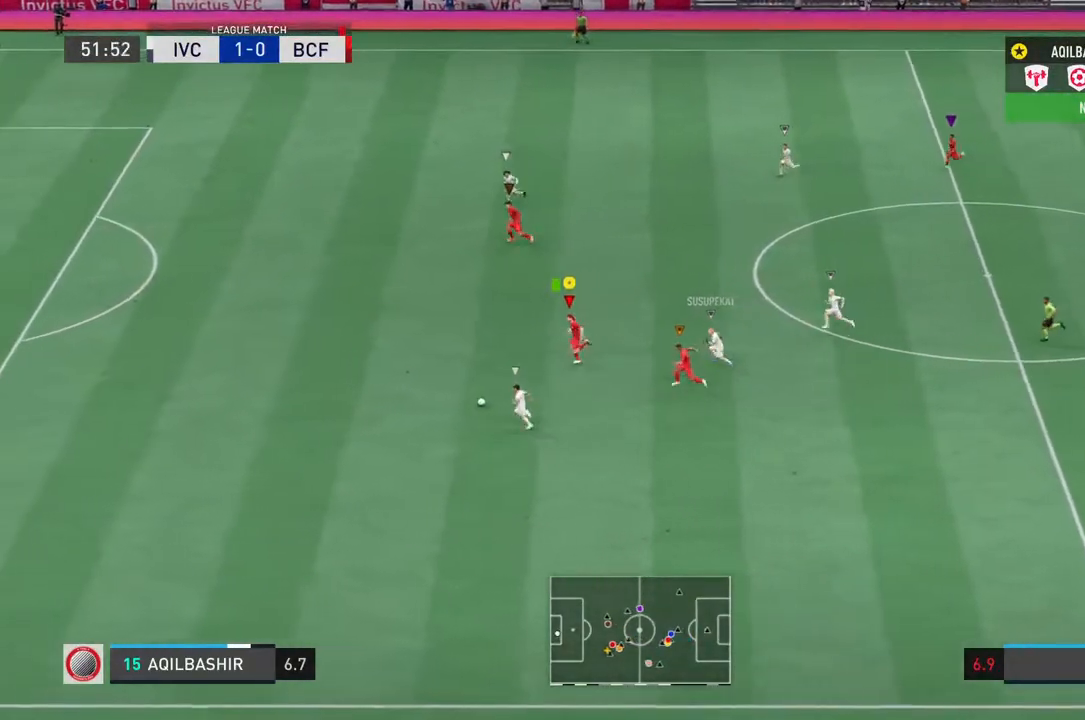
{"buttons": ["R2"], "left_stick": "left", "right_stick": "center", "events": []}
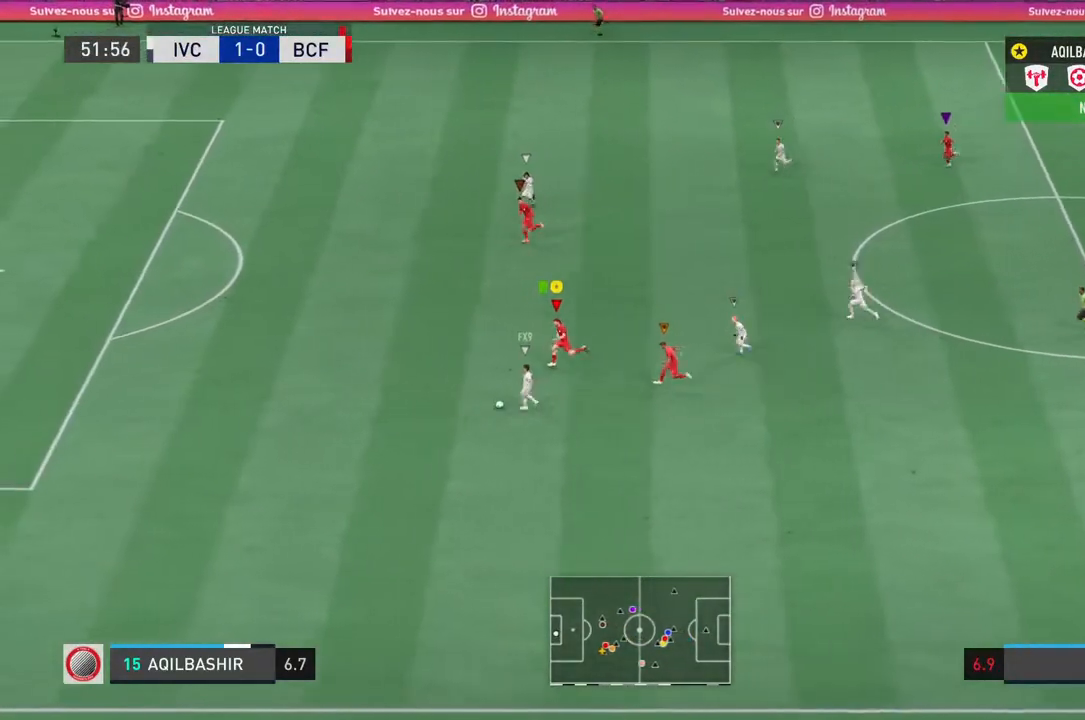
{"buttons": ["R2"], "left_stick": "left", "right_stick": "center", "events": []}
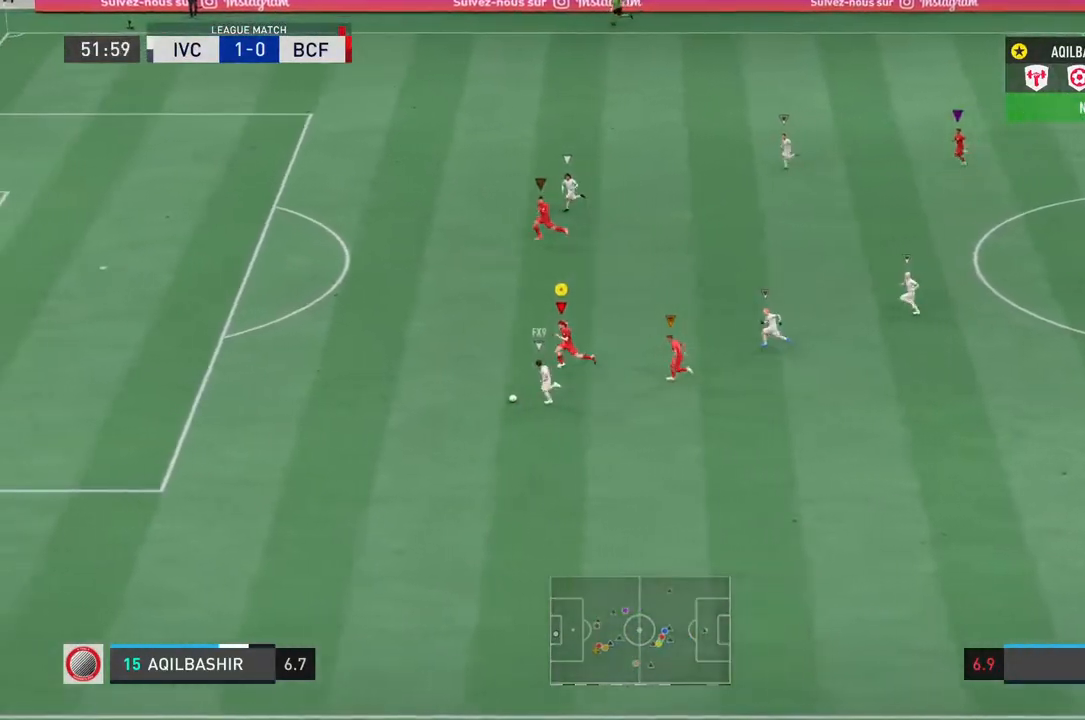
{"buttons": ["R2"], "left_stick": "left", "right_stick": "center", "events": []}
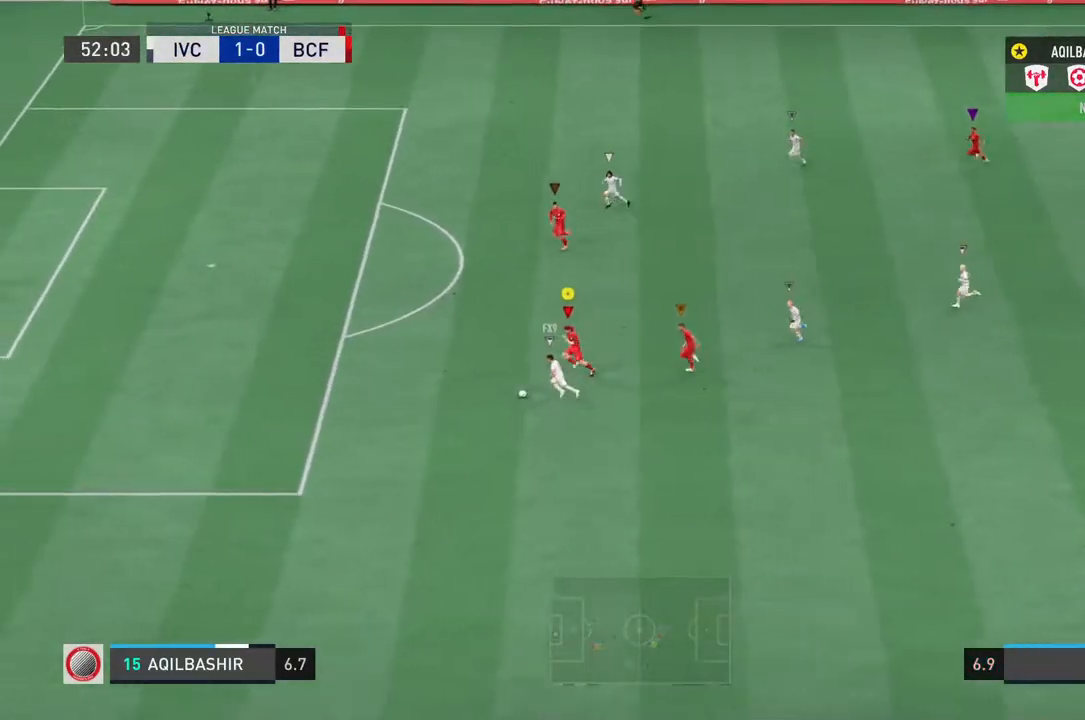
{"buttons": ["R2"], "left_stick": "left", "right_stick": "center", "events": []}
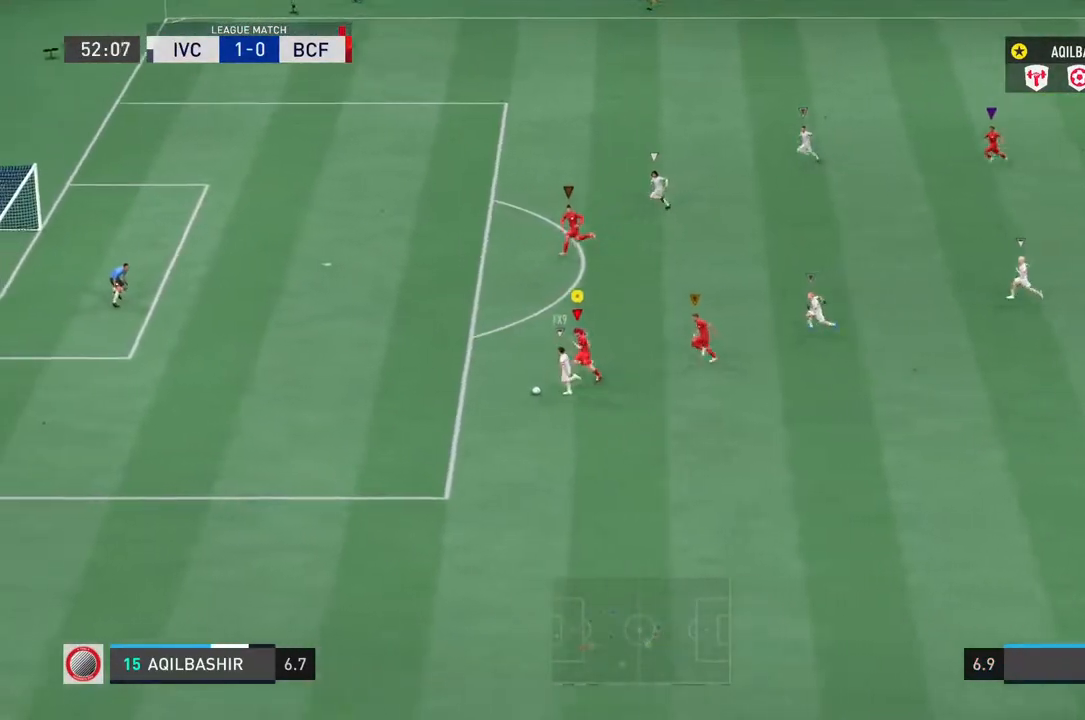
{"buttons": ["R2"], "left_stick": "left", "right_stick": "center"}
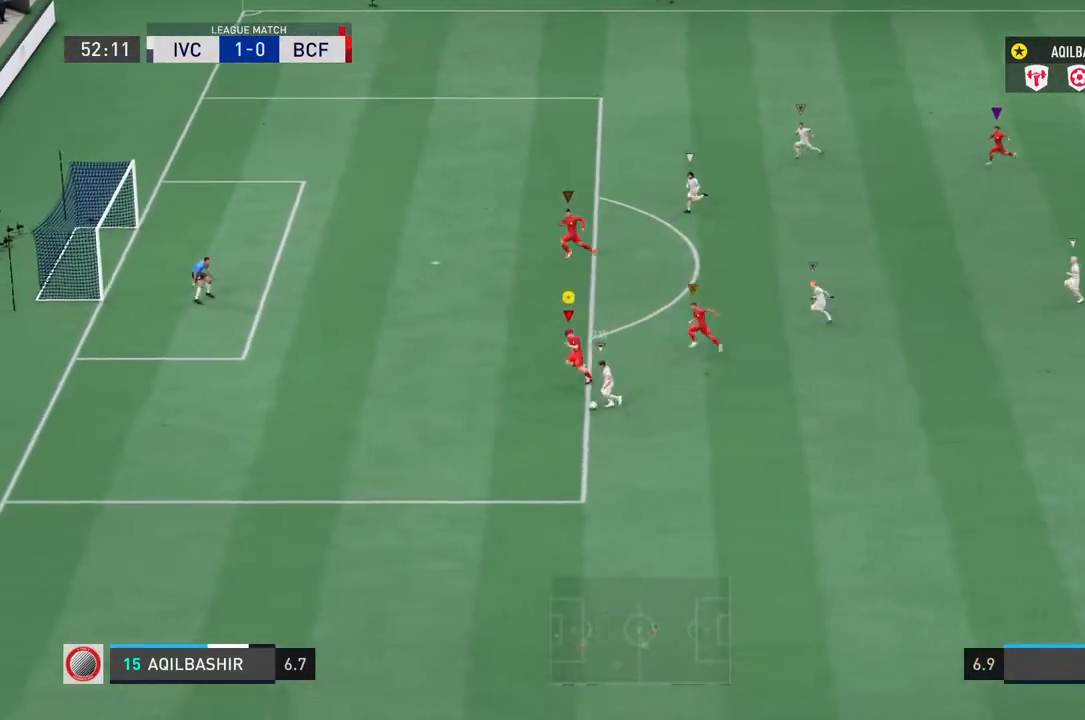
{"buttons": ["L2"], "left_stick": "up-left", "right_stick": "center", "events": [[250, "L2", "down"], [300, "left_stick", "up-left"], [367, "R2", "up"]]}
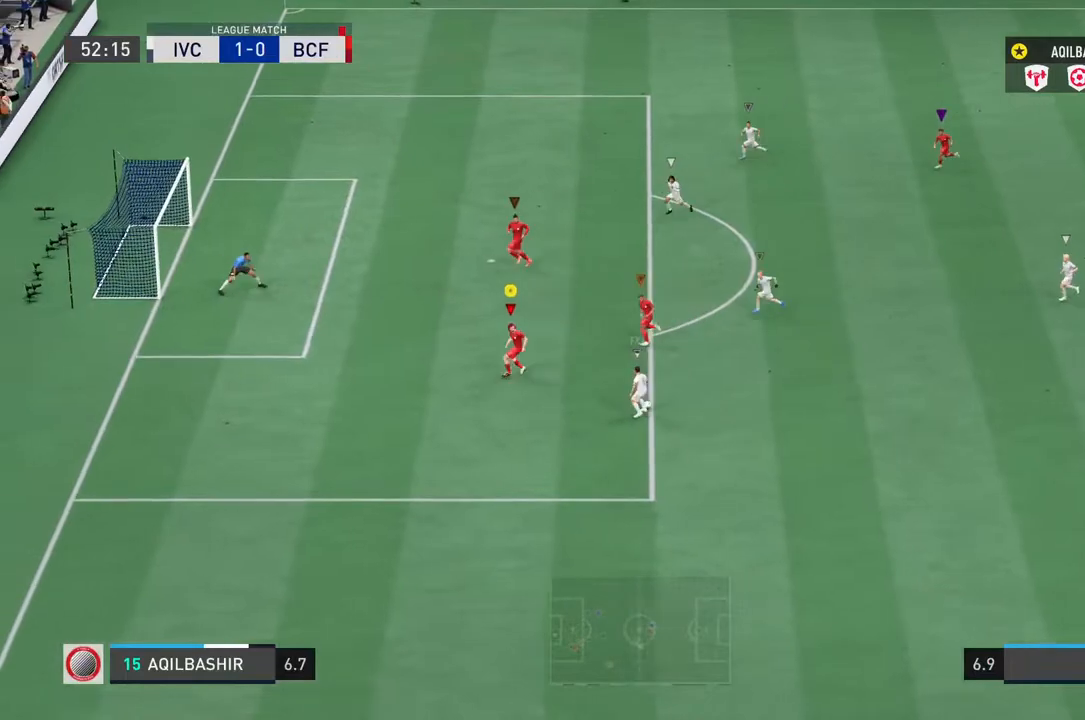
{"buttons": ["L2"], "left_stick": "right", "right_stick": "center", "events": [[167, "left_stick", "up"], [267, "left_stick", "up-right"], [400, "left_stick", "right"]]}
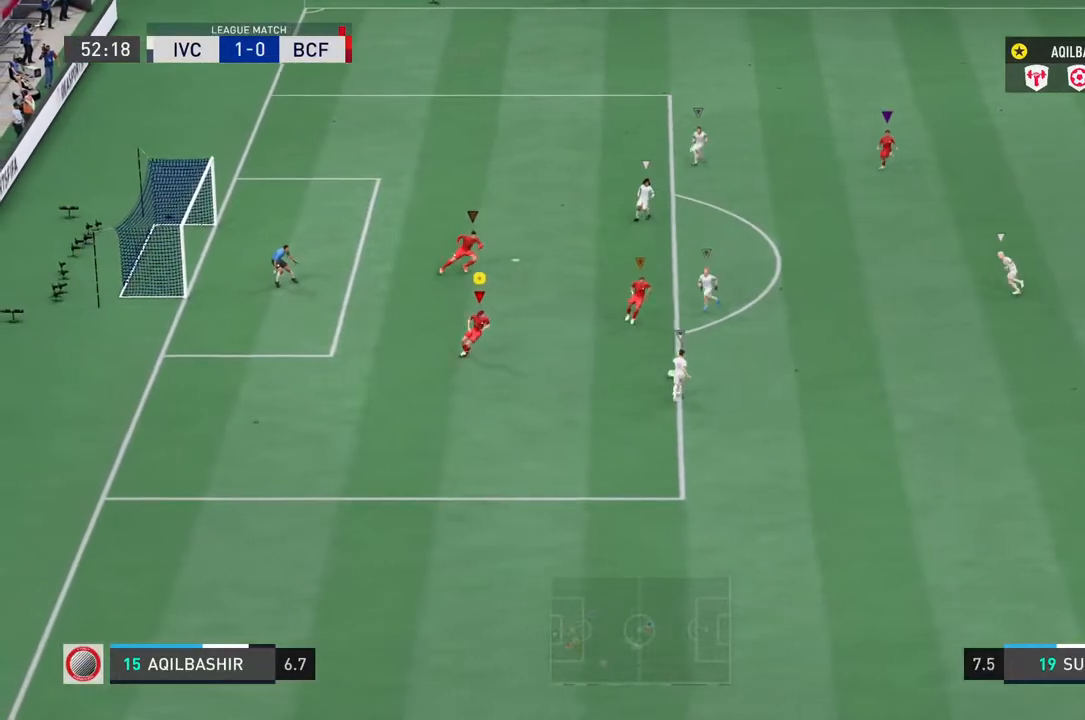
{"buttons": ["L2"], "left_stick": "up-right", "right_stick": "center", "events": [[267, "left_stick", "up-right"]]}
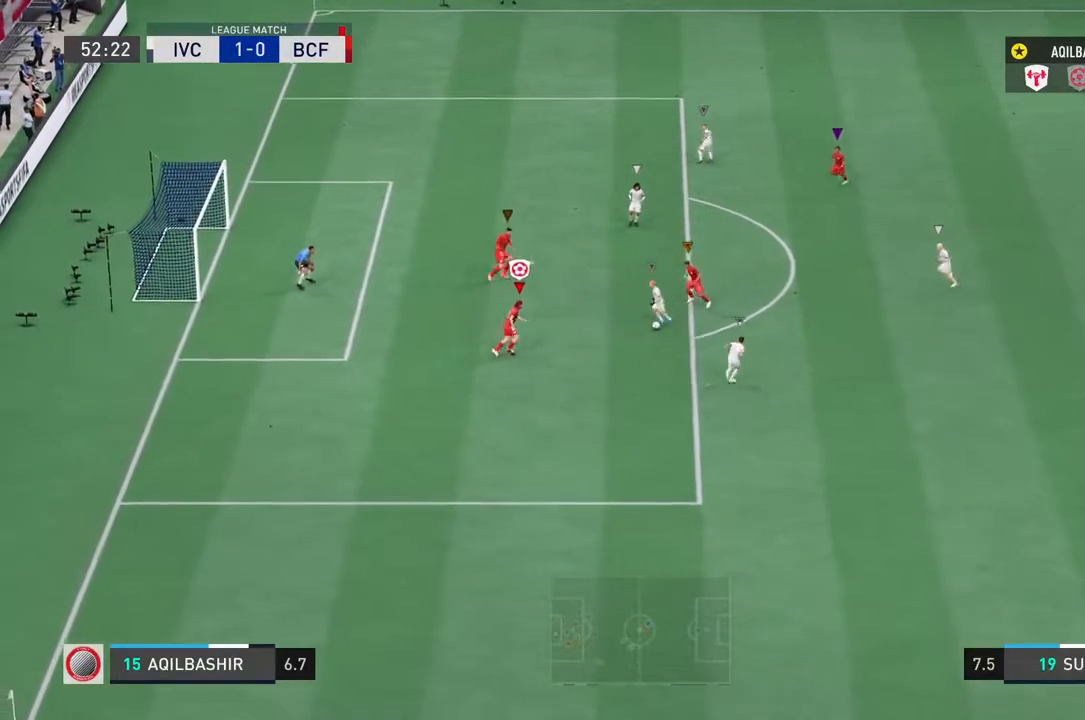
{"buttons": ["SQUARE", "L2", "R2"], "left_stick": "up", "right_stick": "center", "events": [[167, "R2", "down"], [417, "left_stick", "up"], [450, "SQUARE", "down"]]}
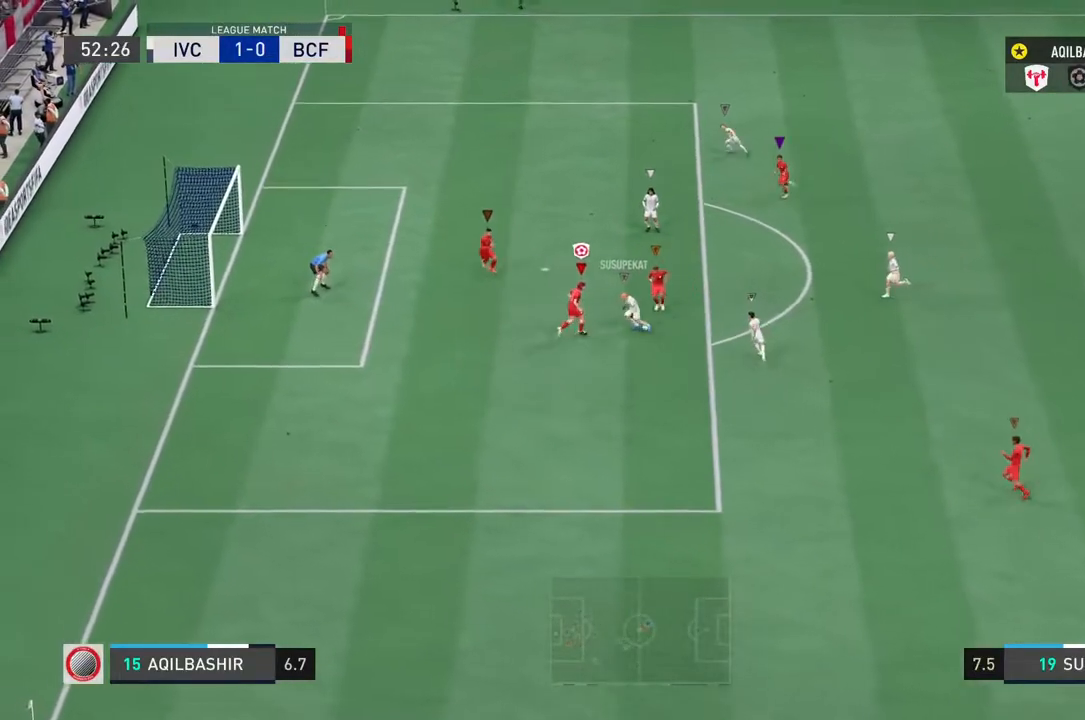
{"buttons": ["L2", "R2"], "left_stick": "left", "right_stick": "center", "events": [[83, "SQUARE", "up"], [183, "left_stick", "up-left"], [483, "left_stick", "left"]]}
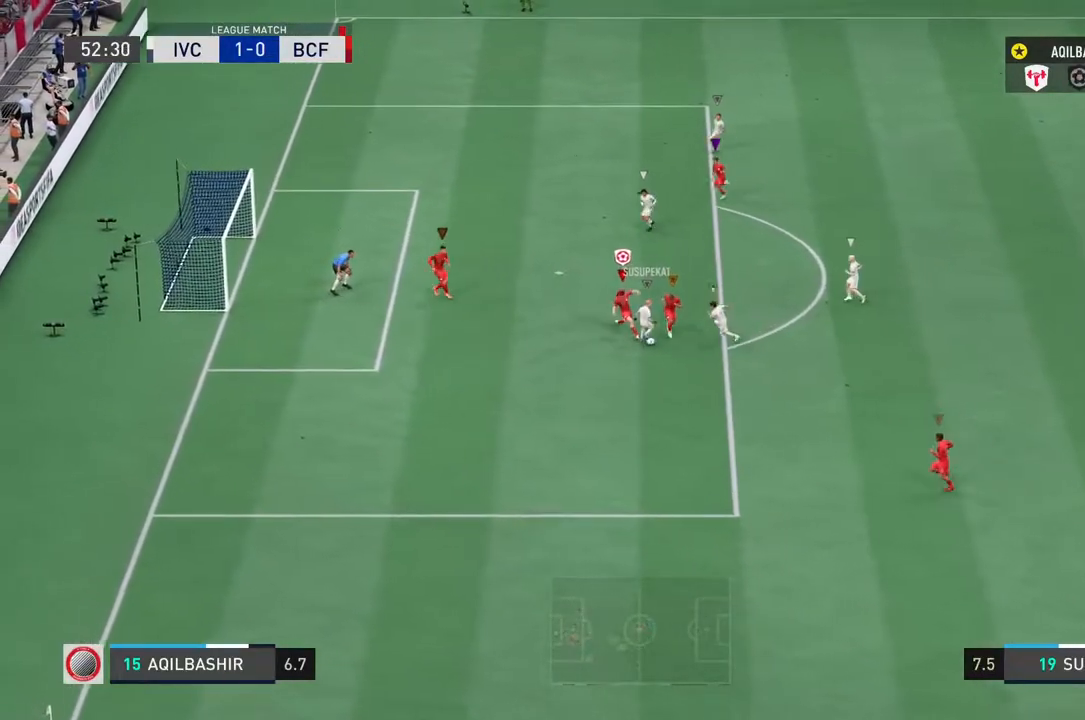
{"buttons": ["L2", "R2"], "left_stick": "down-left", "right_stick": "center", "events": [[350, "left_stick", "down-left"]]}
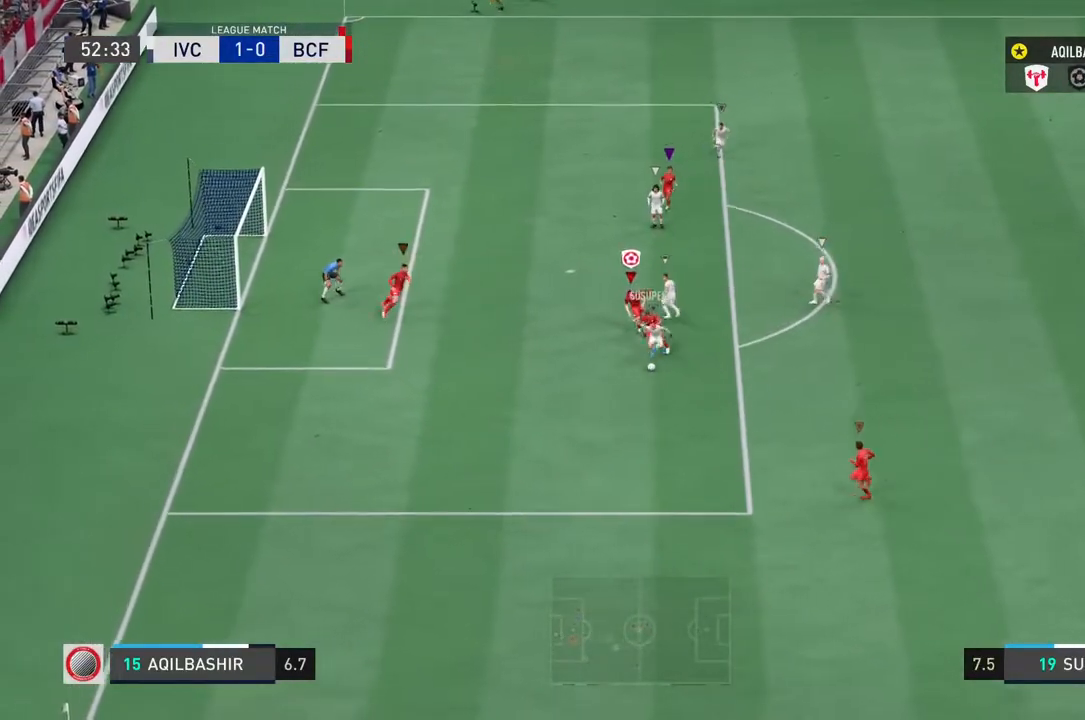
{"buttons": ["L2"], "left_stick": "down-right", "right_stick": "center", "events": [[367, "left_stick", "down-right"], [433, "R2", "up"]]}
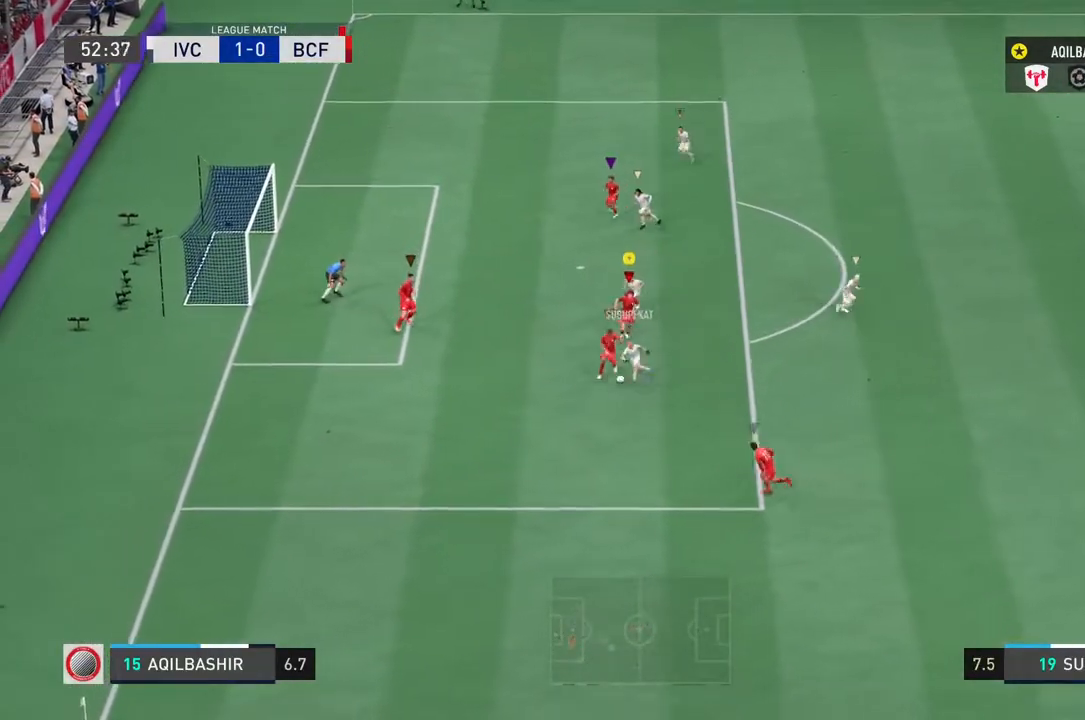
{"buttons": ["L2"], "left_stick": "down-left", "right_stick": "center", "events": [[233, "left_stick", "down"], [333, "left_stick", "down-left"]]}
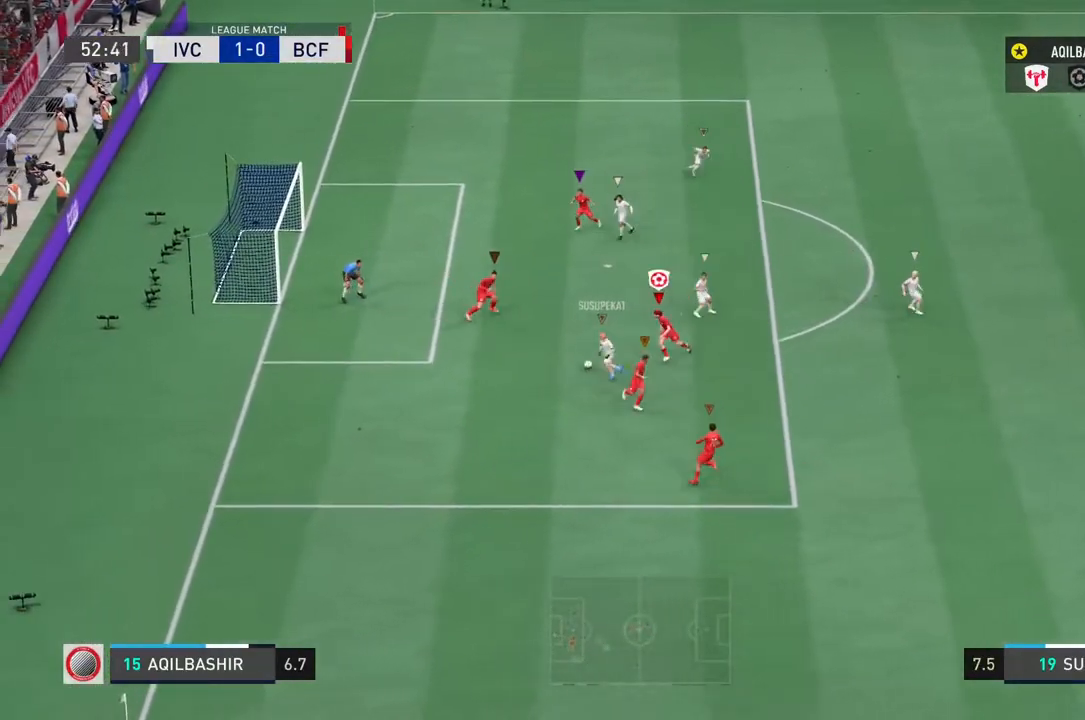
{"buttons": ["L2", "R2"], "left_stick": "left", "right_stick": "center", "events": [[100, "left_stick", "left"], [200, "R2", "down"]]}
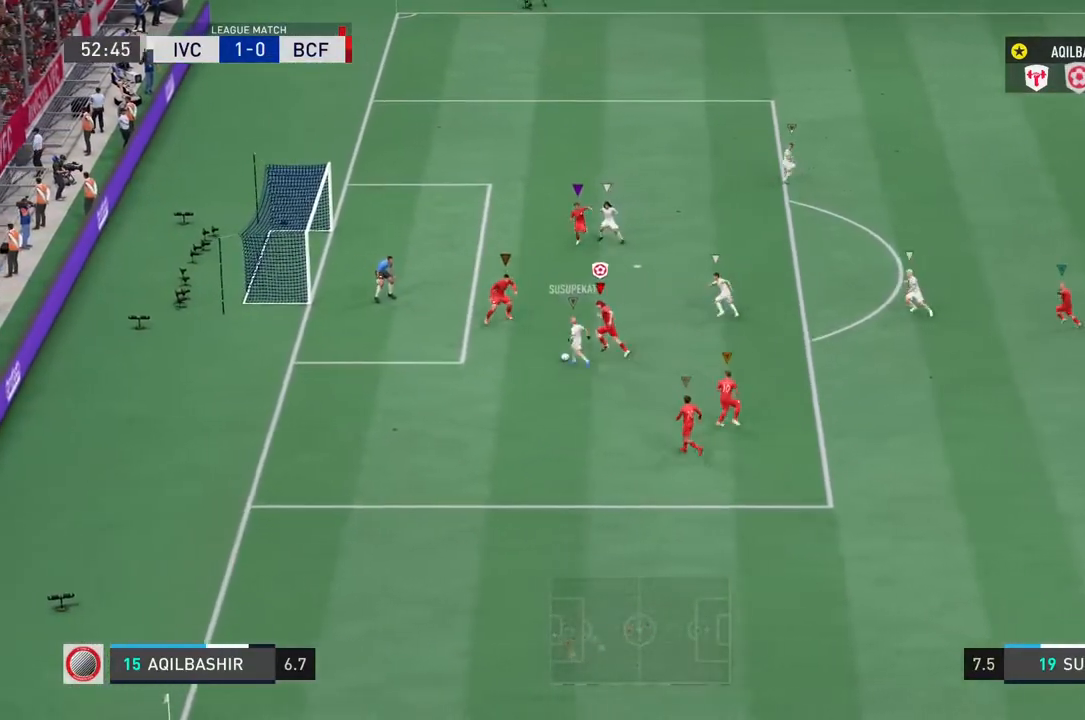
{"buttons": ["R2"], "left_stick": "left", "right_stick": "center", "events": [[50, "L2", "up"], [67, "CIRCLE", "down"], [267, "CIRCLE", "up"]]}